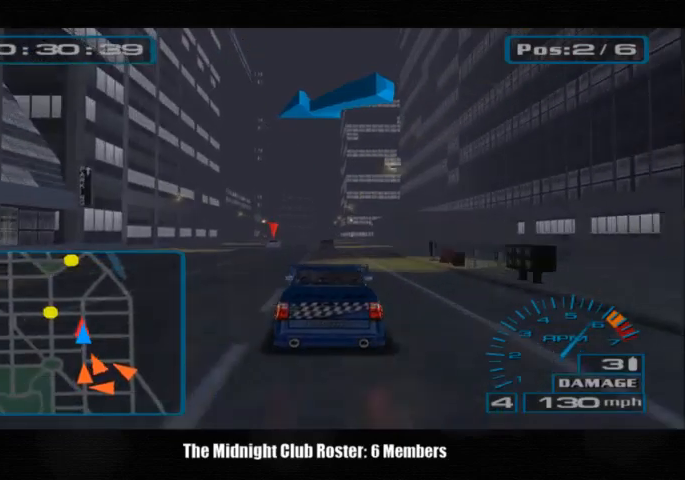
Gameplay with a controller (PlayStation layout); each line is a JSON object with the inputs held at the frame after it. "events" lists button and stick changes between this image and that frame as [ms after this image, input, new state], when the widget could be followed in between. Not read: R3.
{"buttons": [], "left_stick": "center", "right_stick": "up", "events": [[133, "left_stick", "center"]]}
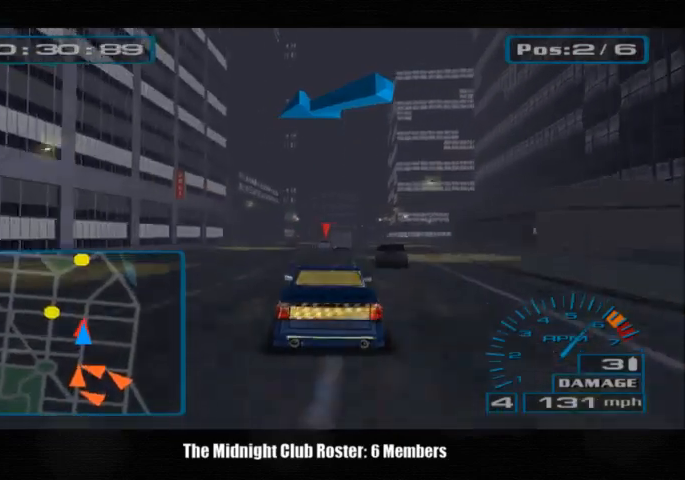
{"buttons": [], "left_stick": "right", "right_stick": "up", "events": [[500, "left_stick", "right"]]}
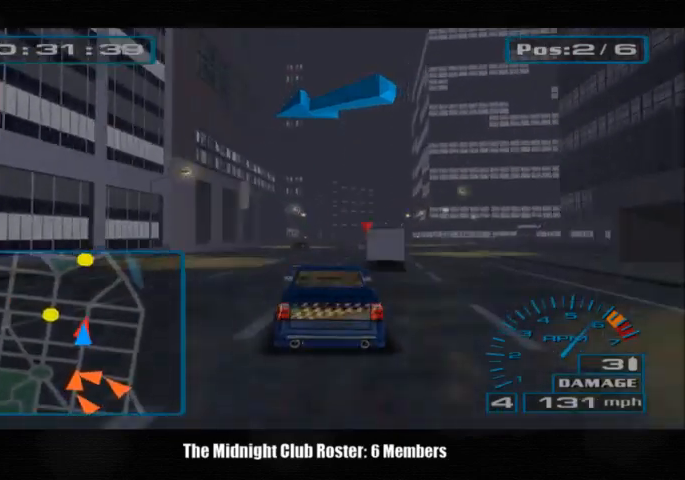
{"buttons": [], "left_stick": "center", "right_stick": "down-right", "events": [[200, "left_stick", "center"], [267, "right_stick", "down-right"]]}
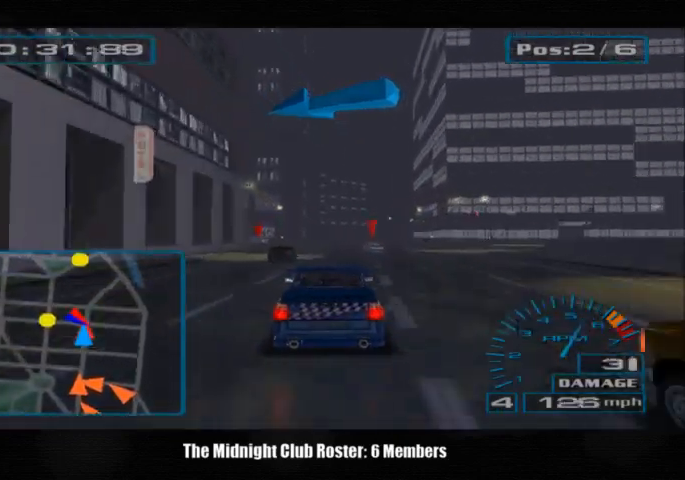
{"buttons": [], "left_stick": "left", "right_stick": "down-right", "events": [[333, "left_stick", "left"]]}
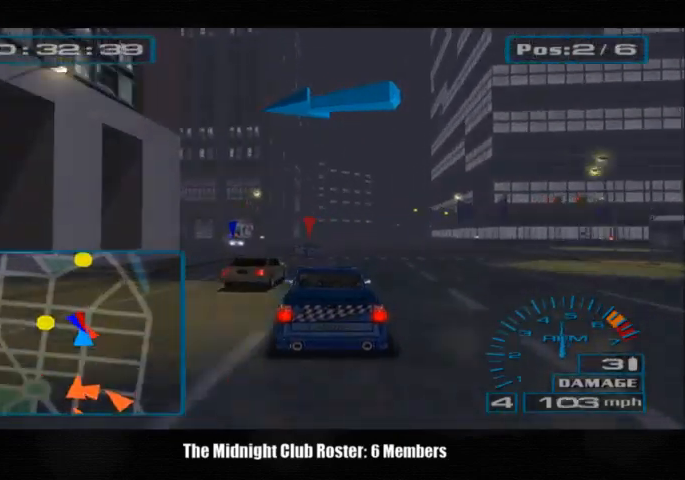
{"buttons": [], "left_stick": "left", "right_stick": "down-right", "events": [[367, "R1", "down"], [500, "R1", "up"]]}
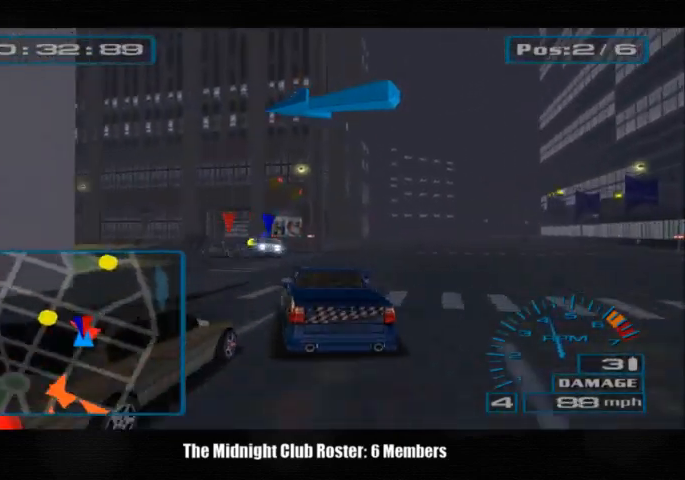
{"buttons": [], "left_stick": "left", "right_stick": "up", "events": [[233, "right_stick", "up"]]}
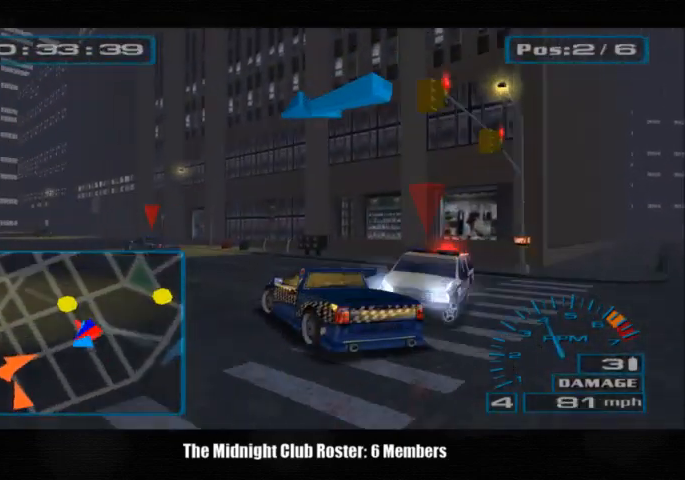
{"buttons": [], "left_stick": "left", "right_stick": "up", "events": []}
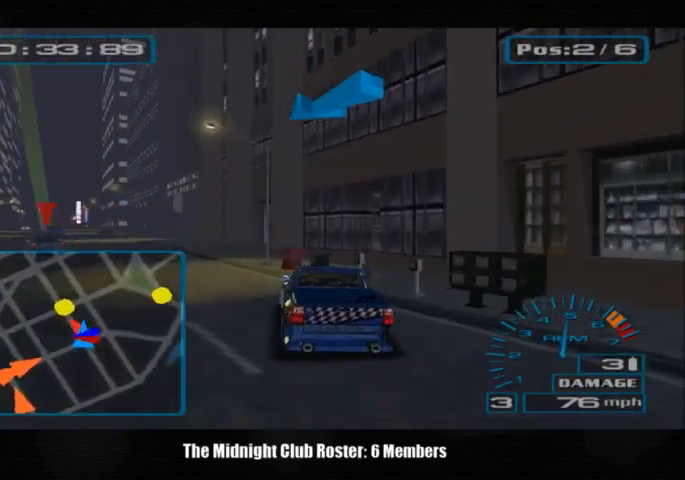
{"buttons": [], "left_stick": "left", "right_stick": "up", "events": []}
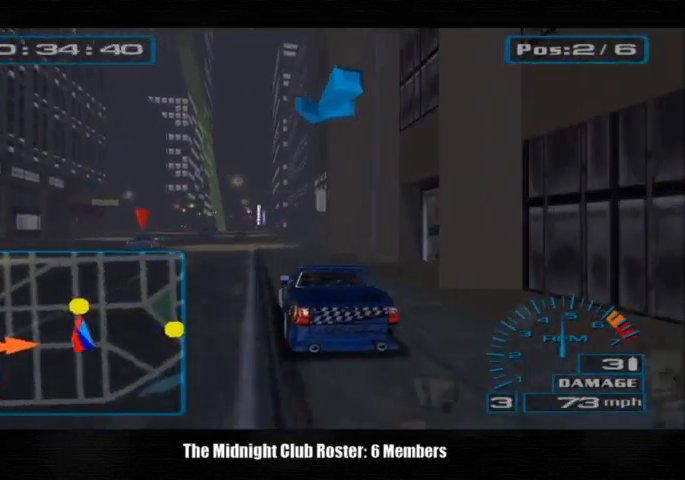
{"buttons": [], "left_stick": "center", "right_stick": "up", "events": [[467, "left_stick", "center"]]}
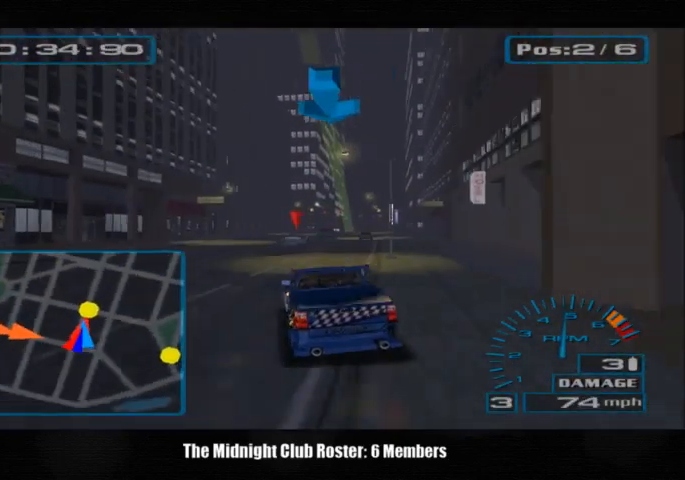
{"buttons": [], "left_stick": "center", "right_stick": "up", "events": []}
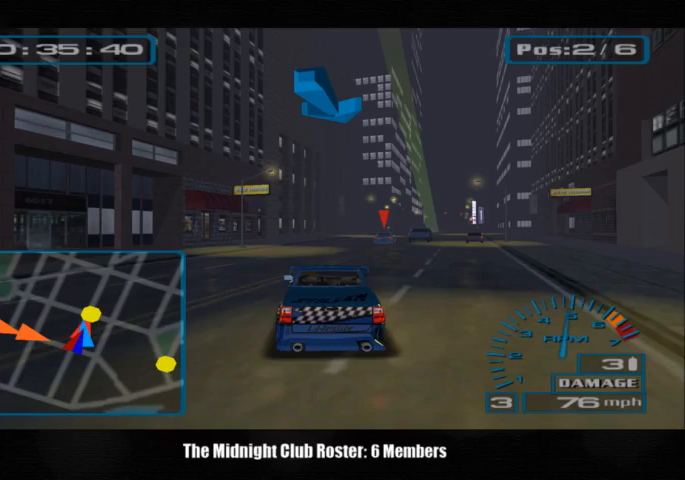
{"buttons": [], "left_stick": "right", "right_stick": "up", "events": [[133, "left_stick", "right"], [267, "left_stick", "center"], [433, "left_stick", "right"]]}
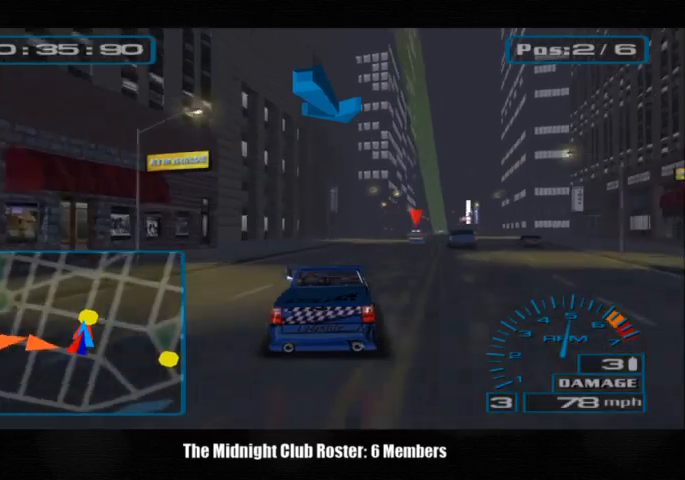
{"buttons": [], "left_stick": "center", "right_stick": "up", "events": [[233, "left_stick", "center"]]}
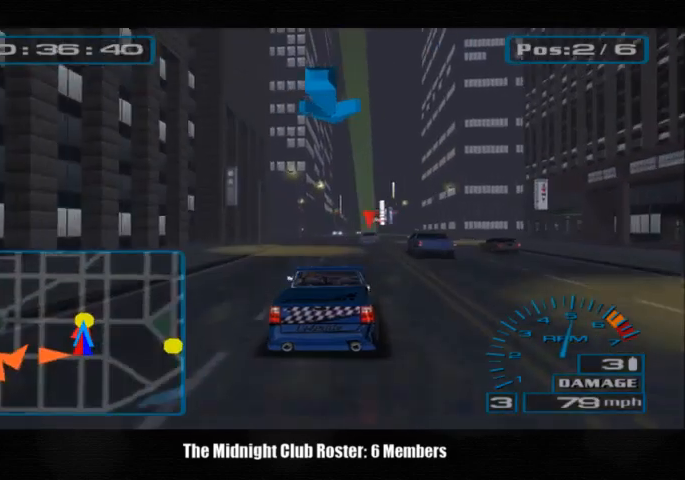
{"buttons": [], "left_stick": "center", "right_stick": "up", "events": []}
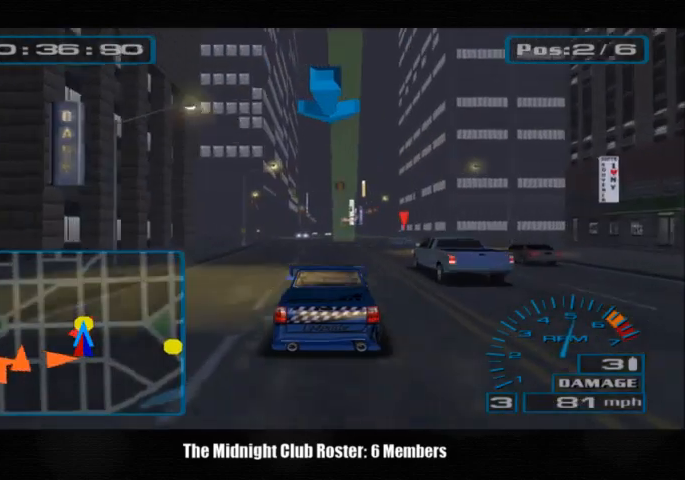
{"buttons": [], "left_stick": "right", "right_stick": "up", "events": [[100, "left_stick", "right"], [267, "R1", "down"], [433, "R1", "up"]]}
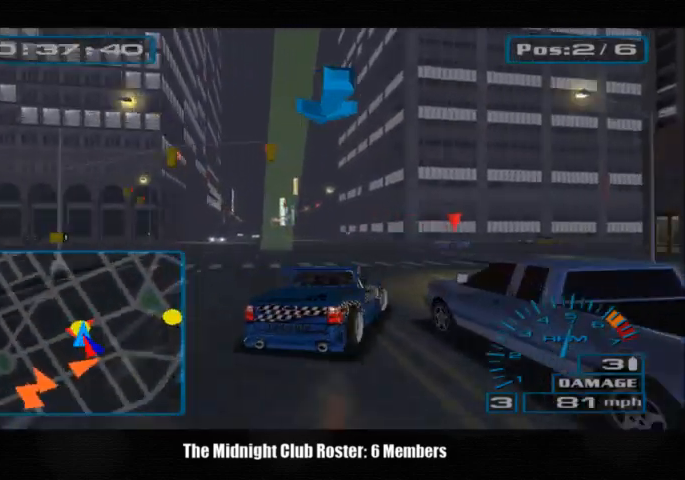
{"buttons": [], "left_stick": "right", "right_stick": "up", "events": []}
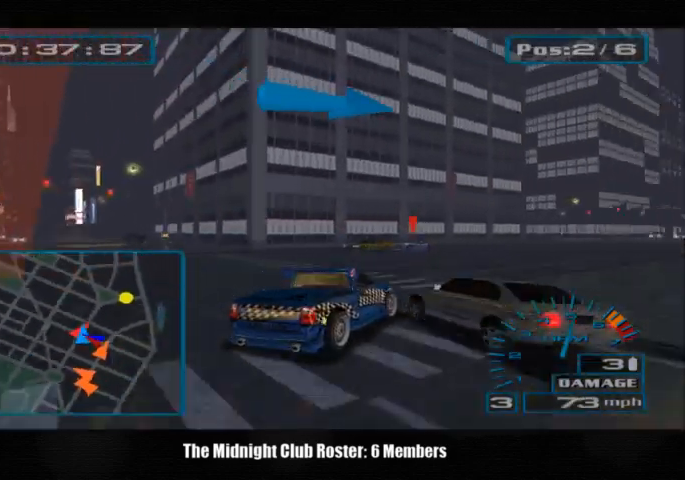
{"buttons": [], "left_stick": "right", "right_stick": "up", "events": []}
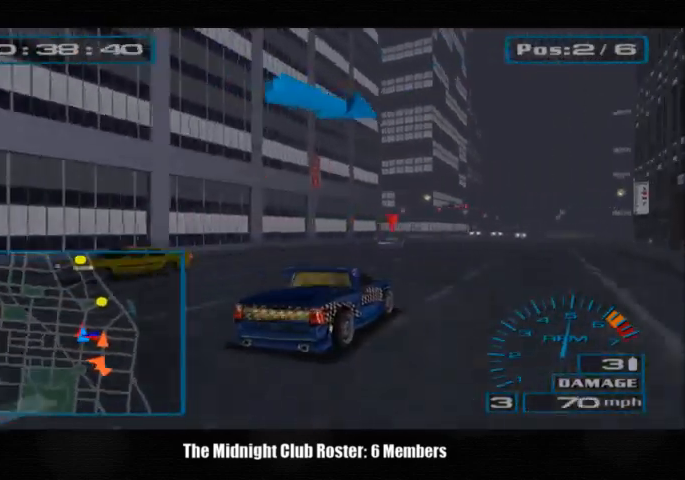
{"buttons": [], "left_stick": "center", "right_stick": "up", "events": [[67, "left_stick", "center"], [367, "left_stick", "right"], [500, "left_stick", "center"]]}
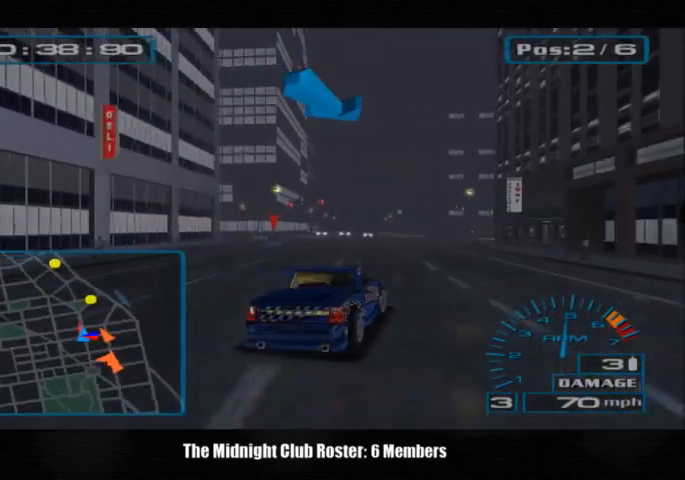
{"buttons": [], "left_stick": "left", "right_stick": "up", "events": [[133, "L3", "down"], [300, "L3", "up"], [300, "left_stick", "left"]]}
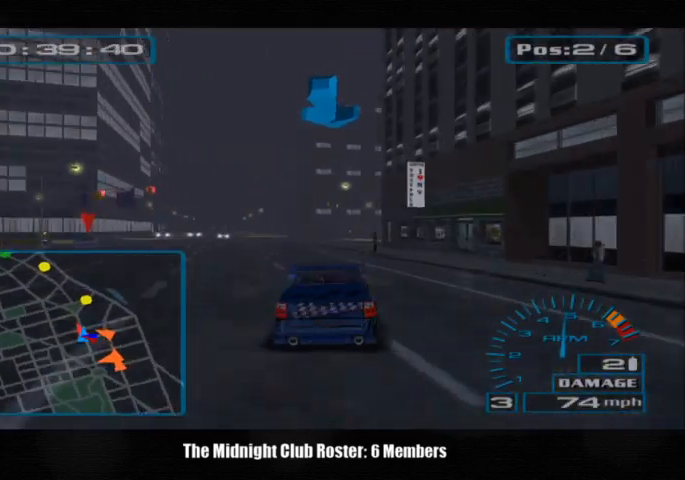
{"buttons": [], "left_stick": "center", "right_stick": "up", "events": [[33, "left_stick", "center"], [100, "left_stick", "left"], [333, "left_stick", "center"]]}
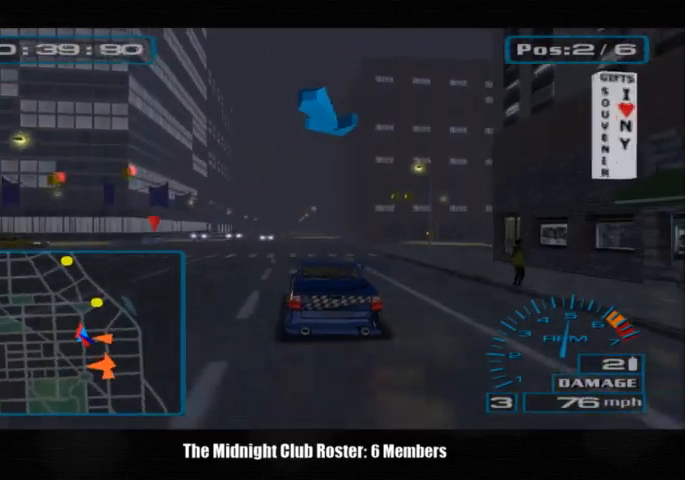
{"buttons": [], "left_stick": "center", "right_stick": "up", "events": []}
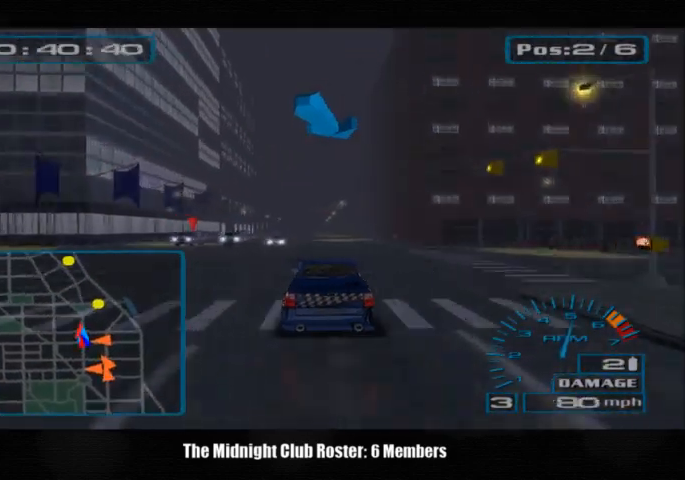
{"buttons": [], "left_stick": "center", "right_stick": "up", "events": [[333, "left_stick", "left"], [500, "left_stick", "center"]]}
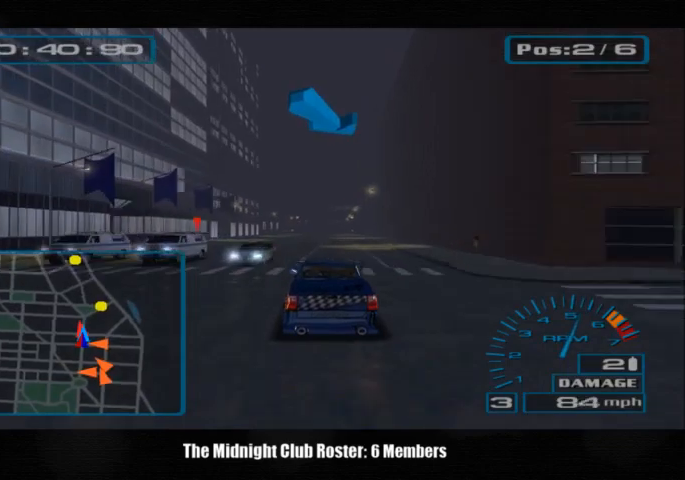
{"buttons": [], "left_stick": "center", "right_stick": "up", "events": []}
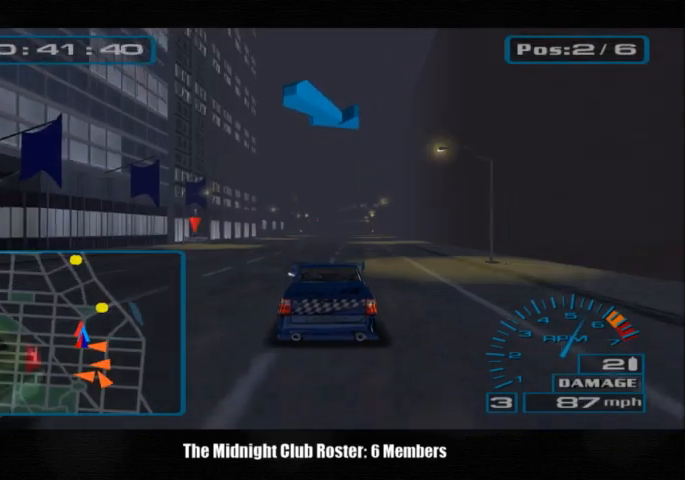
{"buttons": [], "left_stick": "center", "right_stick": "up", "events": []}
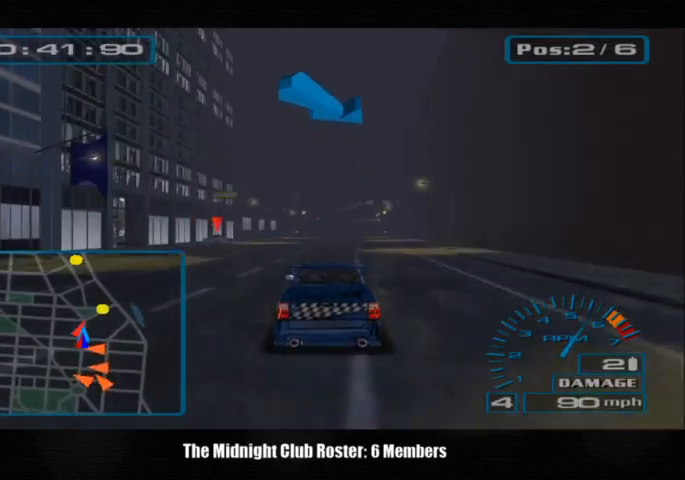
{"buttons": [], "left_stick": "center", "right_stick": "up", "events": []}
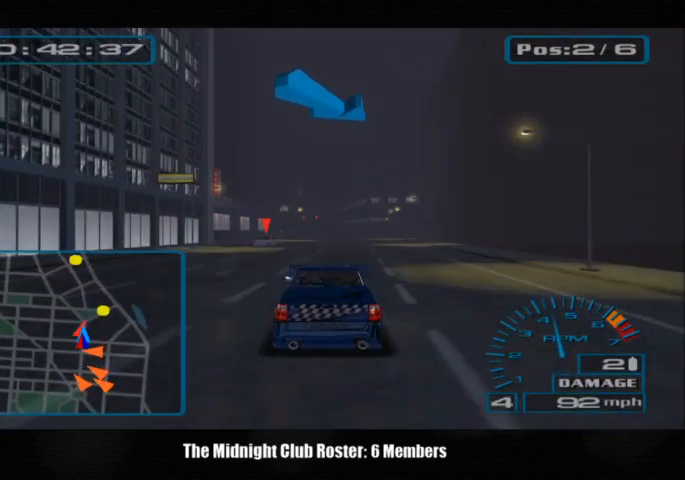
{"buttons": [], "left_stick": "center", "right_stick": "up", "events": []}
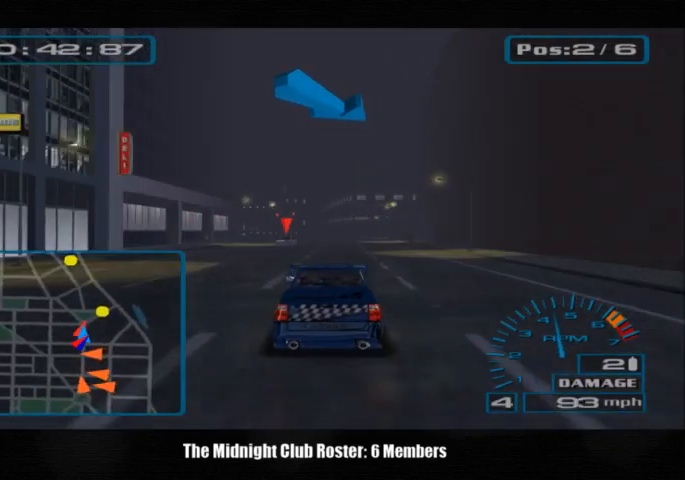
{"buttons": [], "left_stick": "right", "right_stick": "up", "events": [[500, "left_stick", "right"]]}
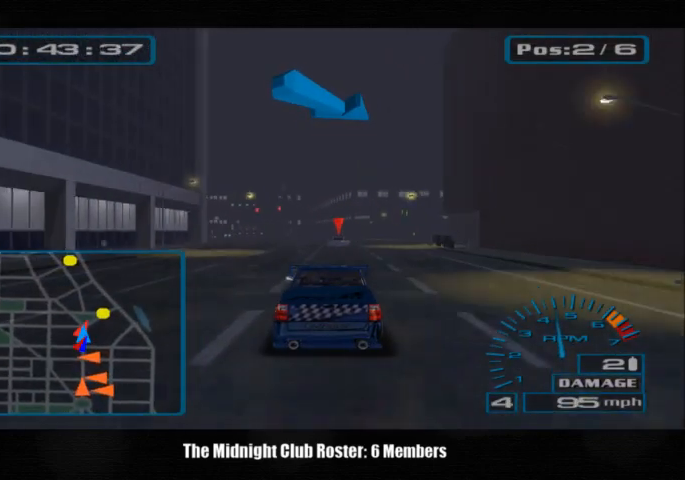
{"buttons": [], "left_stick": "right", "right_stick": "up", "events": [[133, "left_stick", "center"], [300, "left_stick", "right"]]}
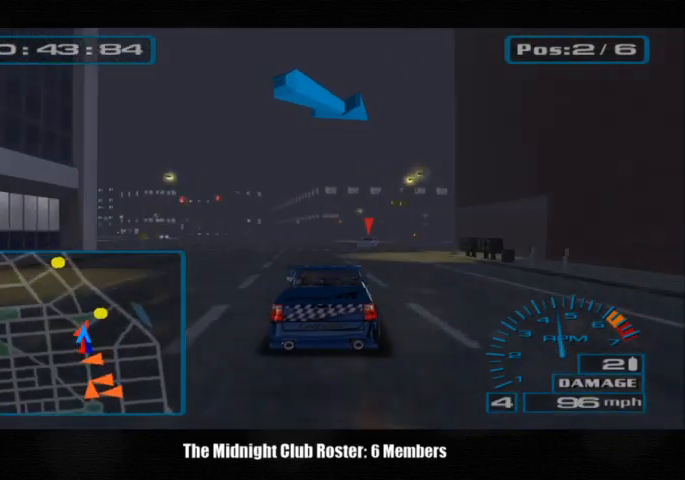
{"buttons": [], "left_stick": "center", "right_stick": "up", "events": [[67, "left_stick", "center"]]}
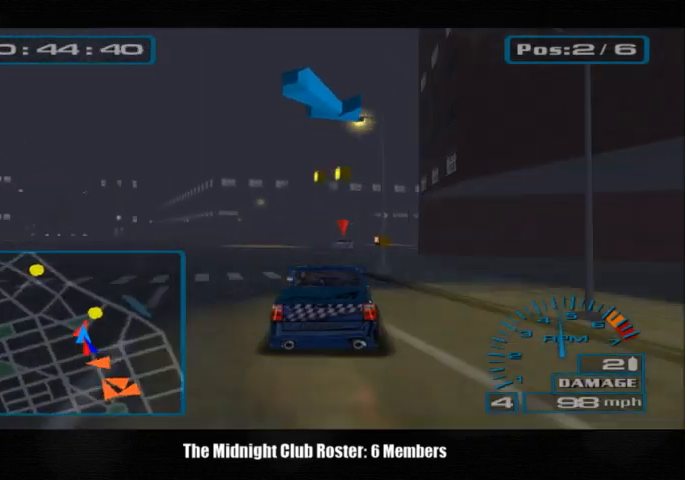
{"buttons": [], "left_stick": "right", "right_stick": "up", "events": [[333, "left_stick", "right"]]}
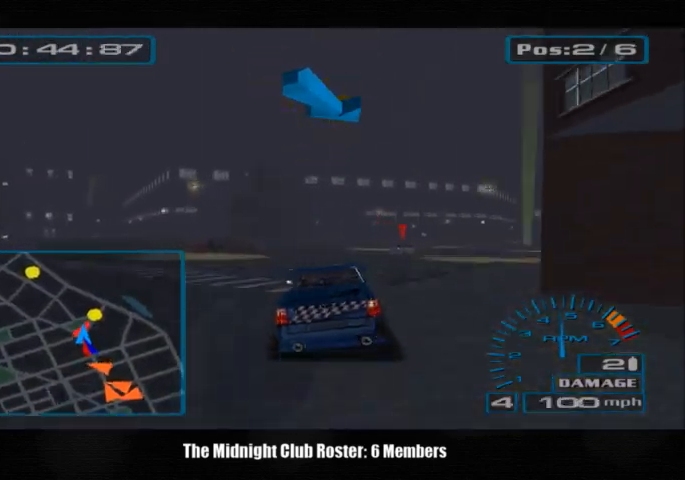
{"buttons": [], "left_stick": "right", "right_stick": "up", "events": []}
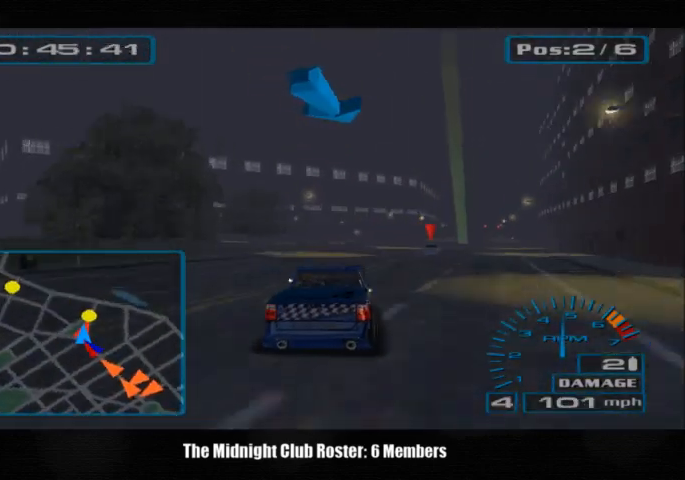
{"buttons": [], "left_stick": "center", "right_stick": "up", "events": [[333, "left_stick", "center"]]}